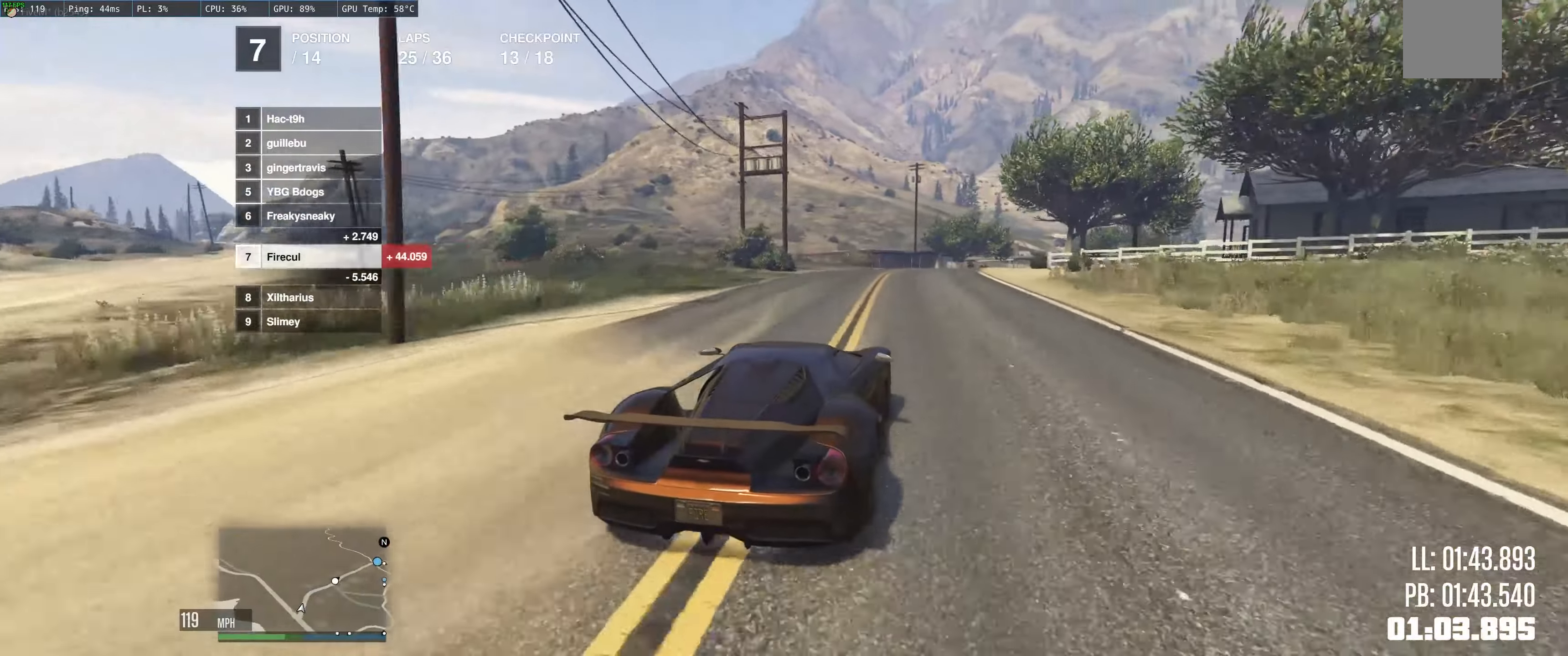
Gameplay with a controller (Xbox layout); each line is a JSON object with the inputs held at the frame after it. "events" lists button and stick changes between this image and that frame as [ms after this image, input, new state], when the widget could be followed in between. Not read: L3 R3.
{"buttons": ["R2"], "left_stick": "center", "right_stick": "center", "events": [[50, "left_stick", "center"], [150, "left_stick", "right"], [450, "left_stick", "center"]]}
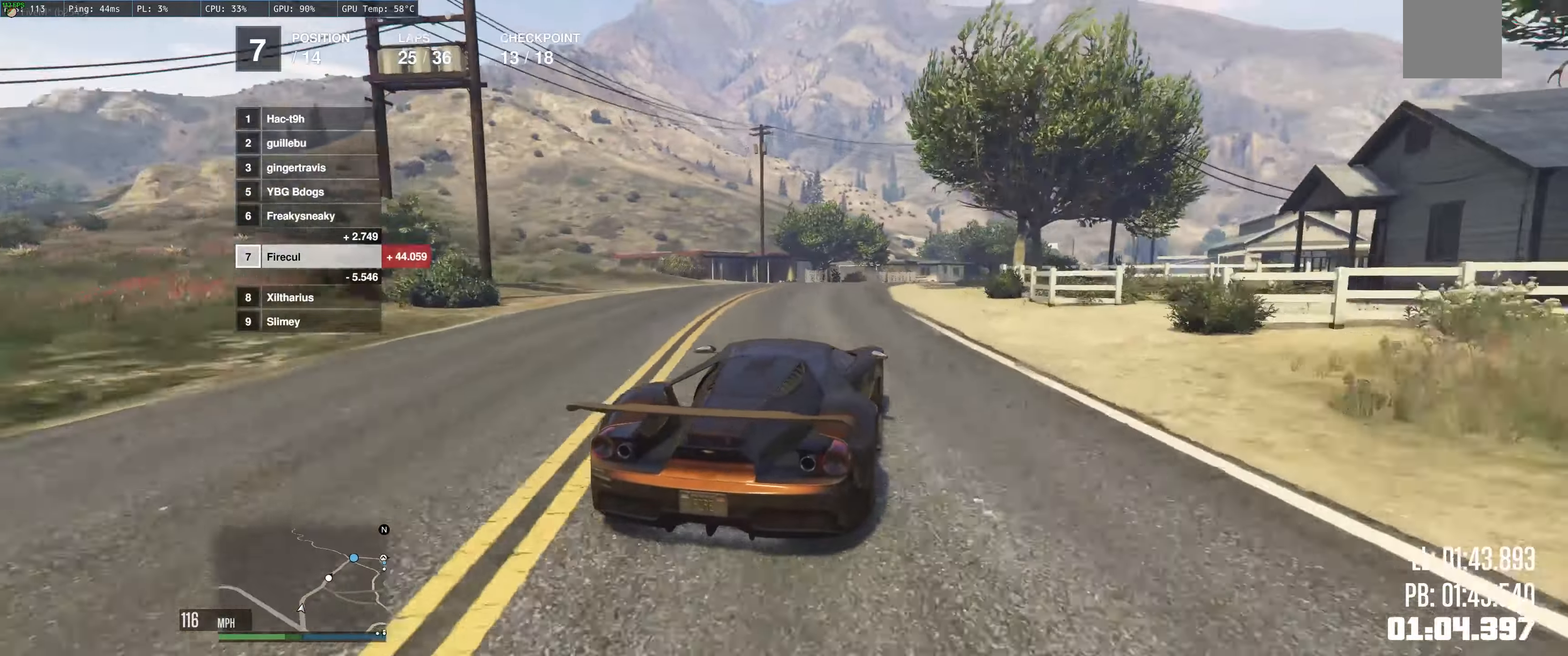
{"buttons": ["R2"], "left_stick": "up-left", "right_stick": "center", "events": [[50, "left_stick", "right"], [100, "left_stick", "center"], [217, "left_stick", "right"], [450, "left_stick", "up-left"]]}
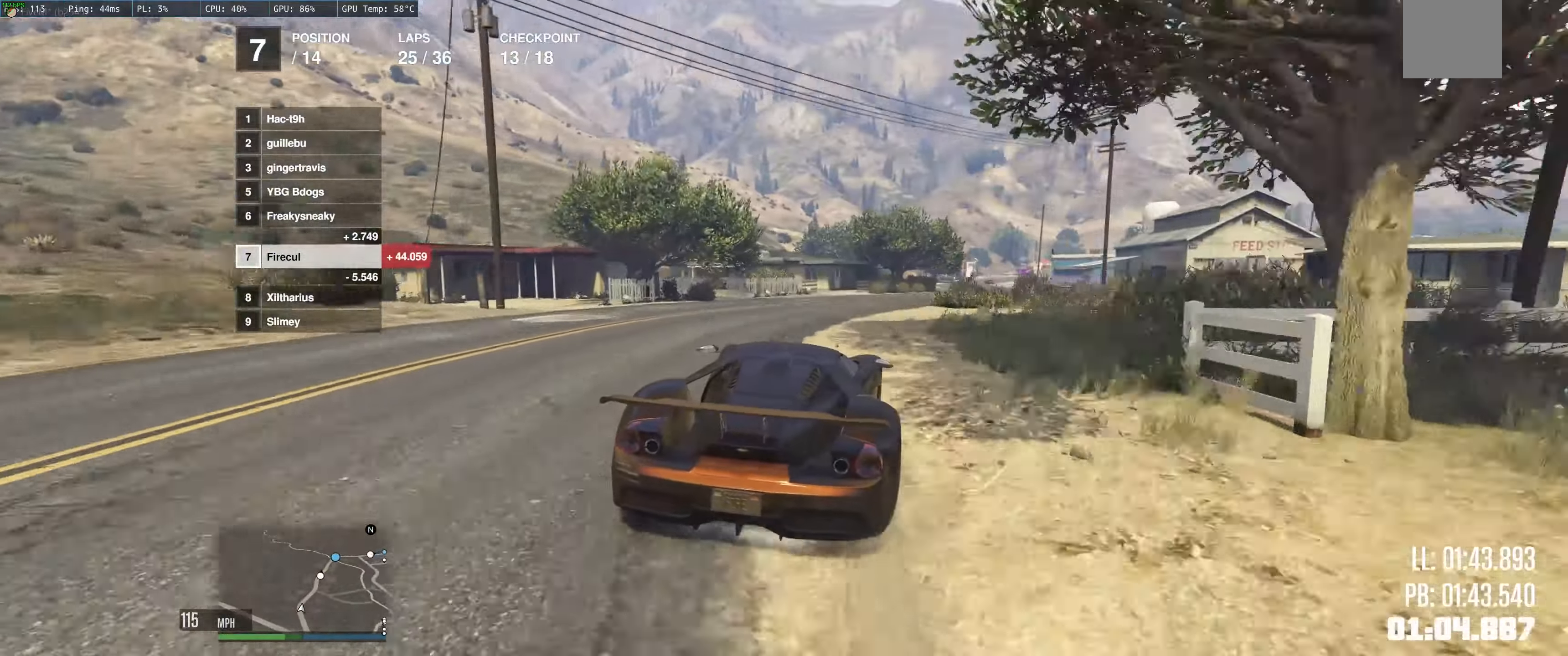
{"buttons": ["R2"], "left_stick": "center", "right_stick": "center", "events": [[34, "left_stick", "right"], [184, "left_stick", "center"], [267, "left_stick", "right"], [400, "left_stick", "center"]]}
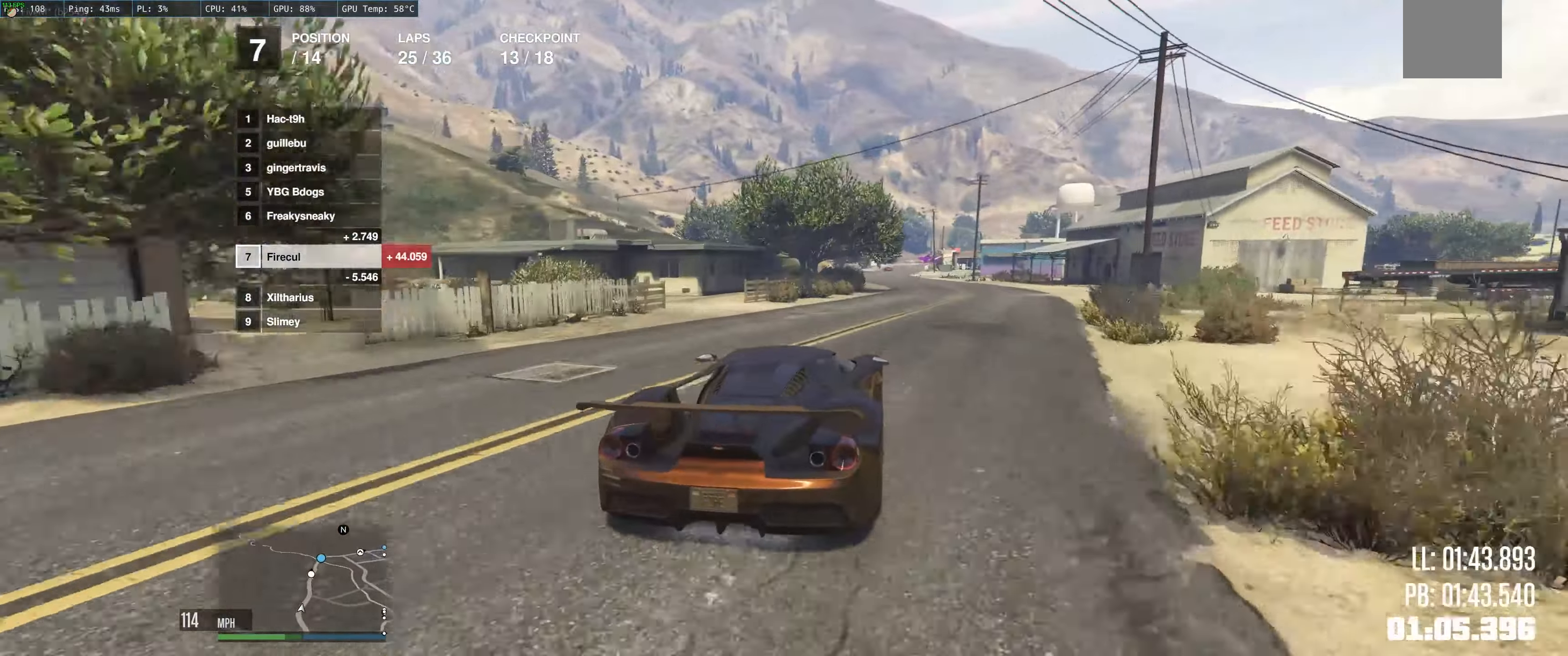
{"buttons": ["R2"], "left_stick": "up-left", "right_stick": "center", "events": [[50, "left_stick", "right"], [250, "left_stick", "up-left"]]}
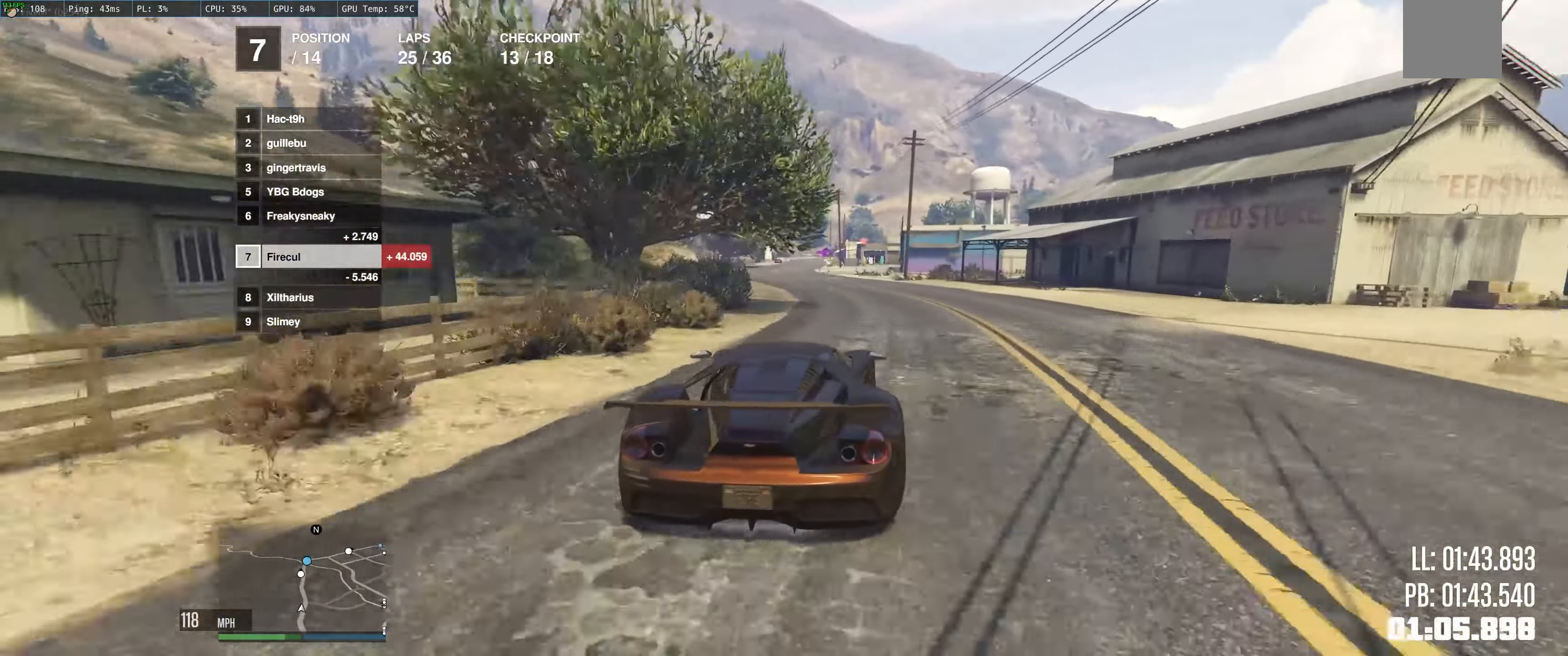
{"buttons": ["R2"], "left_stick": "center", "right_stick": "center", "events": [[100, "left_stick", "center"]]}
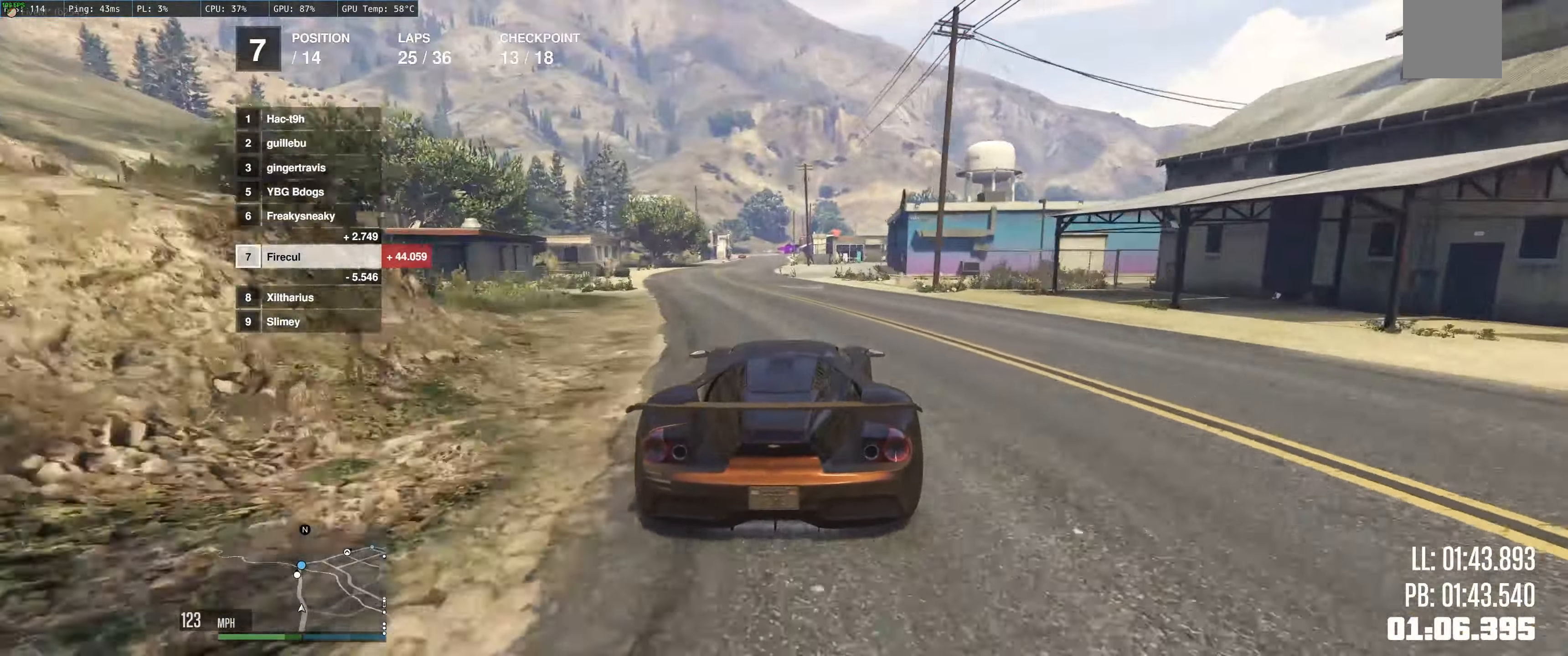
{"buttons": ["R2"], "left_stick": "left", "right_stick": "center", "events": [[217, "left_stick", "up-left"], [400, "left_stick", "left"]]}
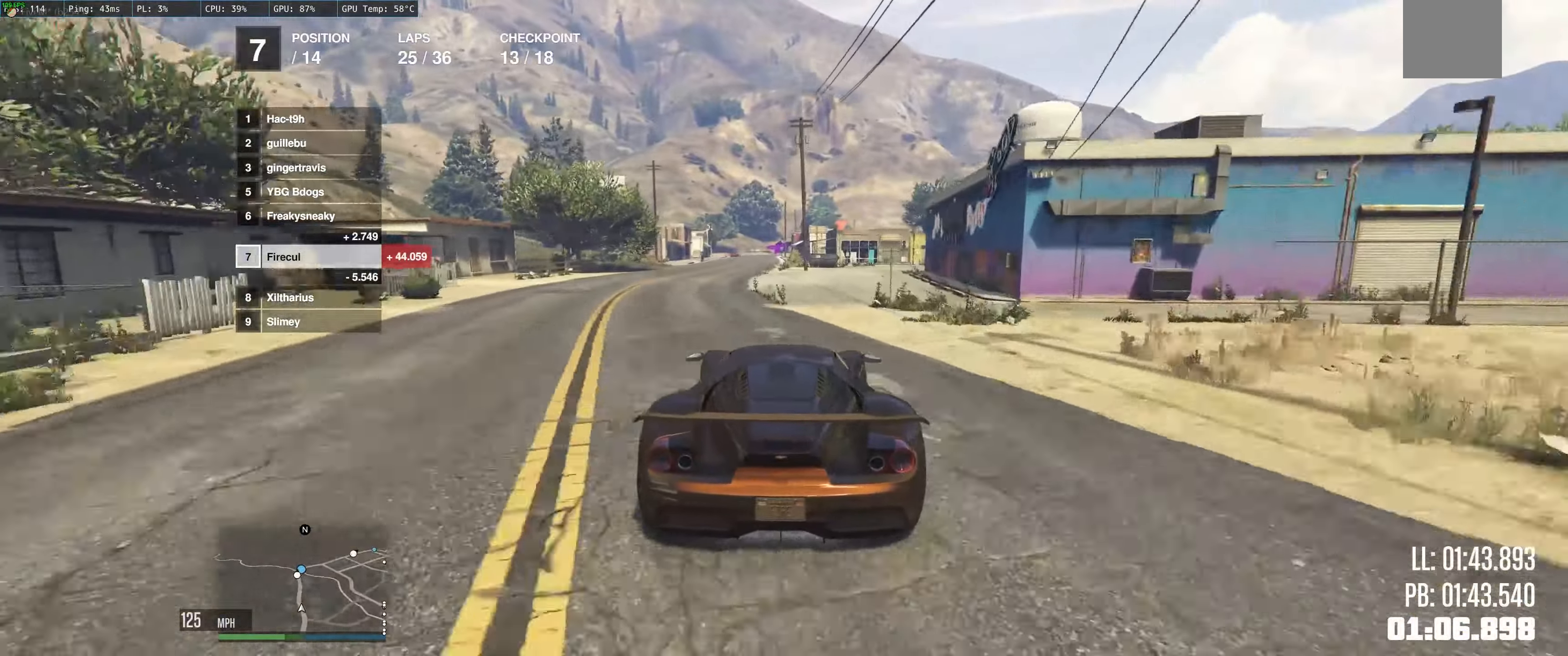
{"buttons": ["R2"], "left_stick": "up-left", "right_stick": "center", "events": [[67, "left_stick", "center"], [184, "left_stick", "left"], [317, "left_stick", "up-left"]]}
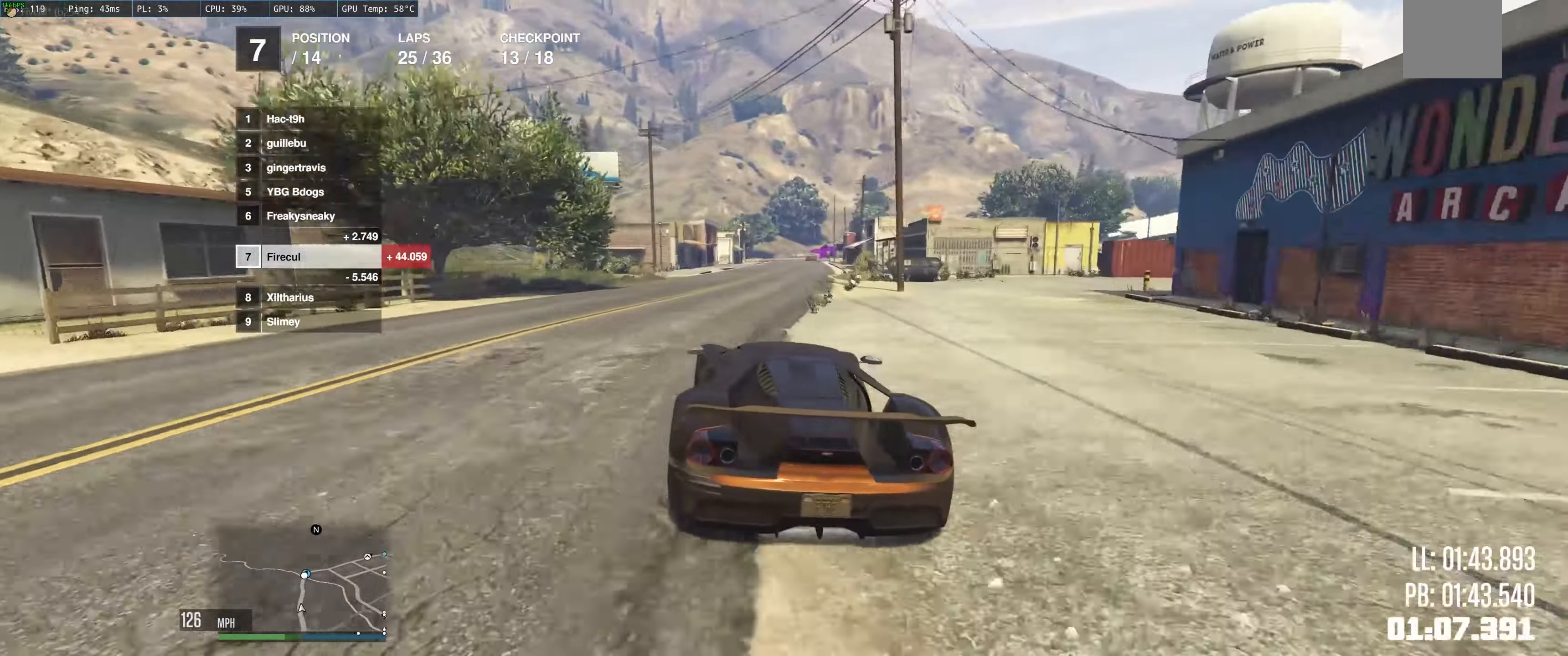
{"buttons": ["R2"], "left_stick": "up-right", "right_stick": "center", "events": [[317, "left_stick", "up"], [450, "left_stick", "up-right"]]}
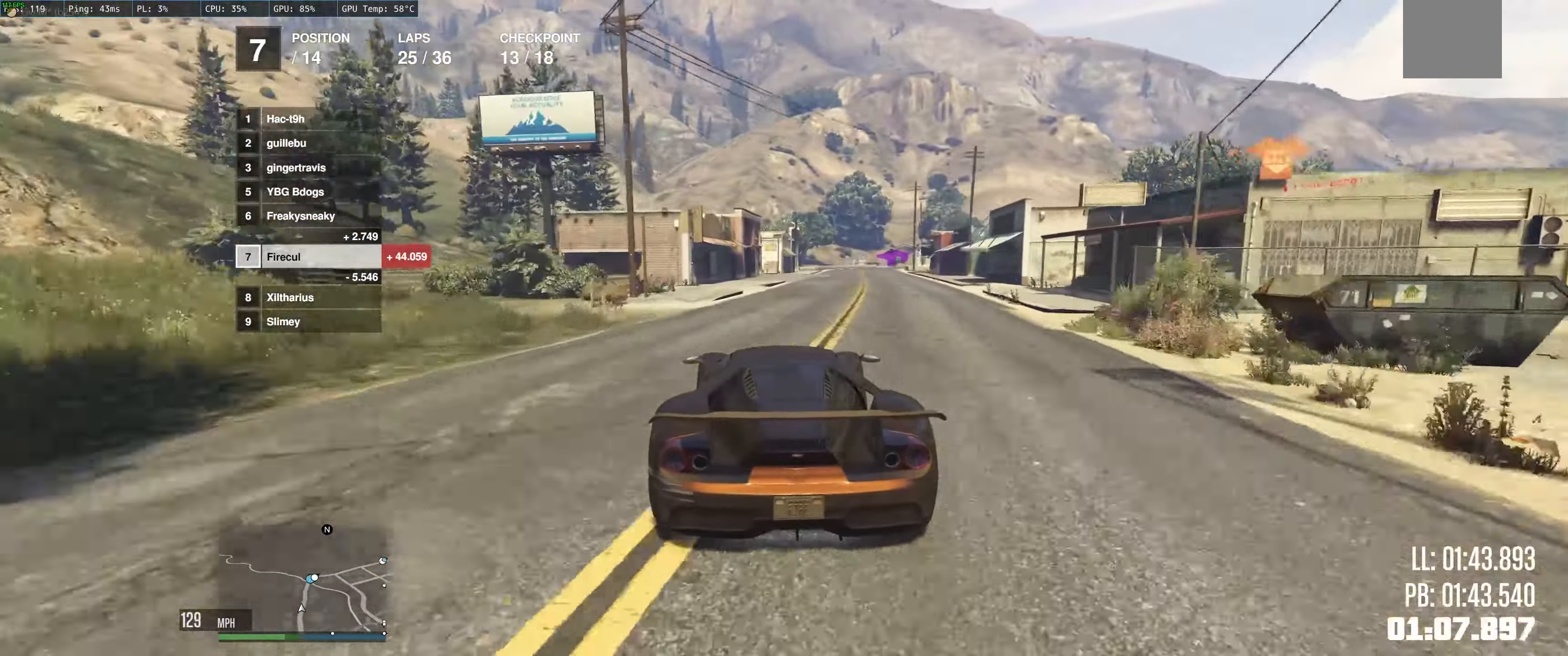
{"buttons": ["R2"], "left_stick": "right", "right_stick": "center", "events": [[134, "left_stick", "up-left"], [217, "left_stick", "center"], [400, "left_stick", "right"]]}
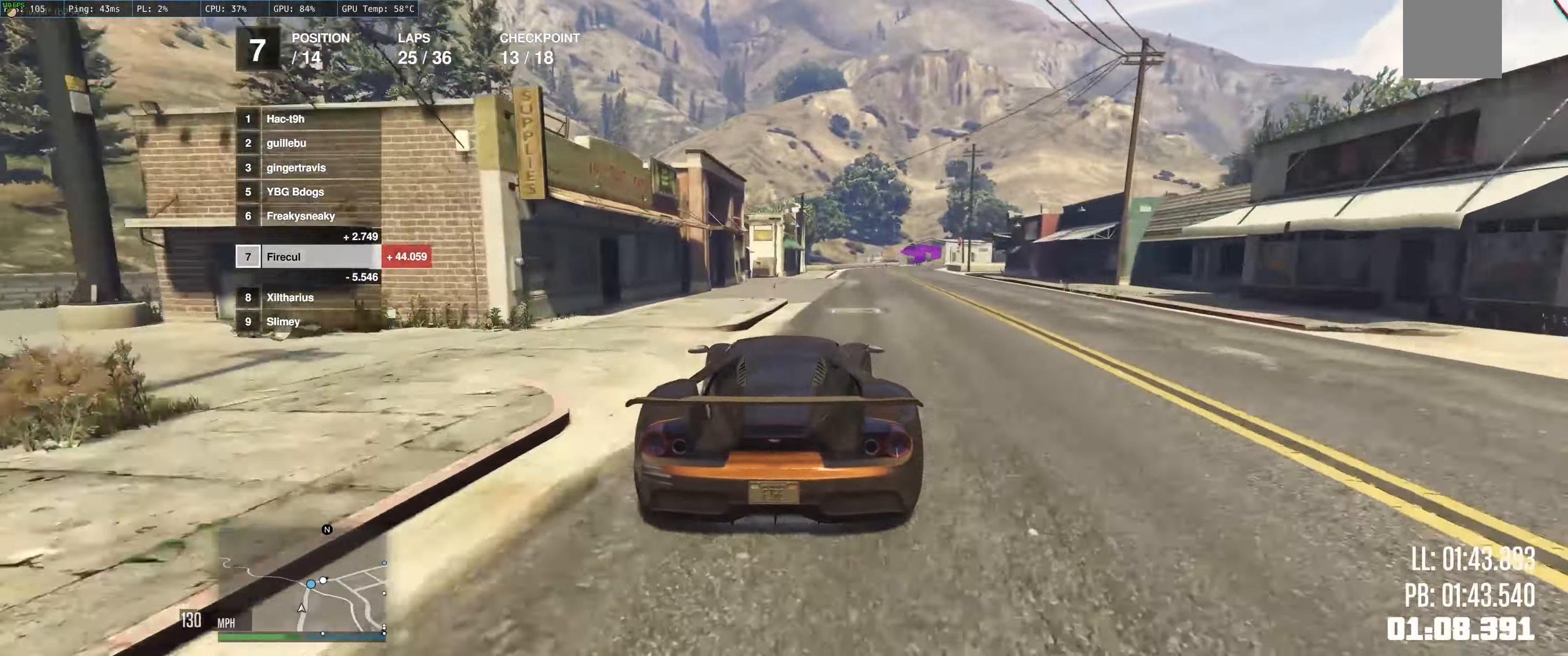
{"buttons": ["R2"], "left_stick": "right", "right_stick": "center", "events": [[83, "left_stick", "up-left"], [200, "left_stick", "up-right"], [300, "left_stick", "center"], [466, "left_stick", "right"]]}
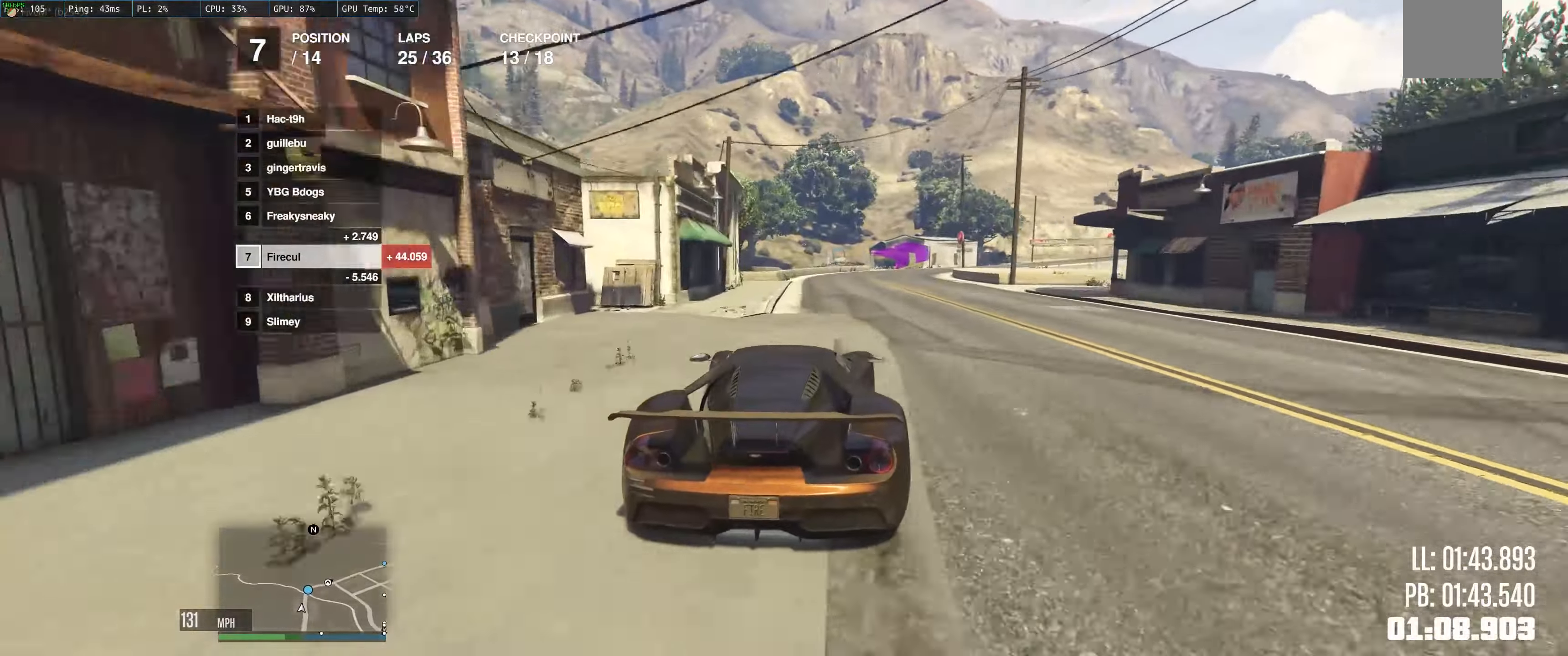
{"buttons": ["R2"], "left_stick": "right", "right_stick": "center", "events": [[116, "left_stick", "center"], [250, "left_stick", "right"], [350, "left_stick", "up"], [466, "left_stick", "right"]]}
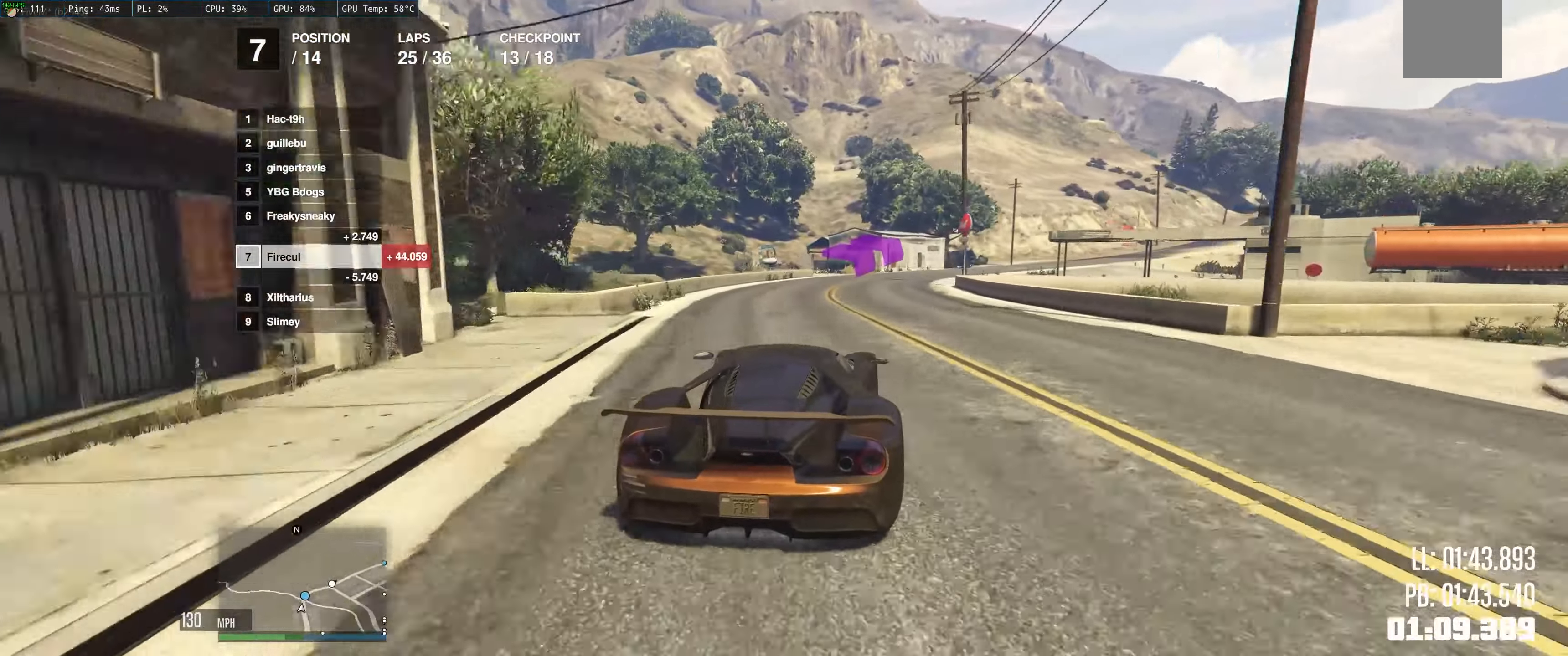
{"buttons": ["R2"], "left_stick": "right", "right_stick": "center", "events": [[50, "R2", "up"], [100, "R2", "down"]]}
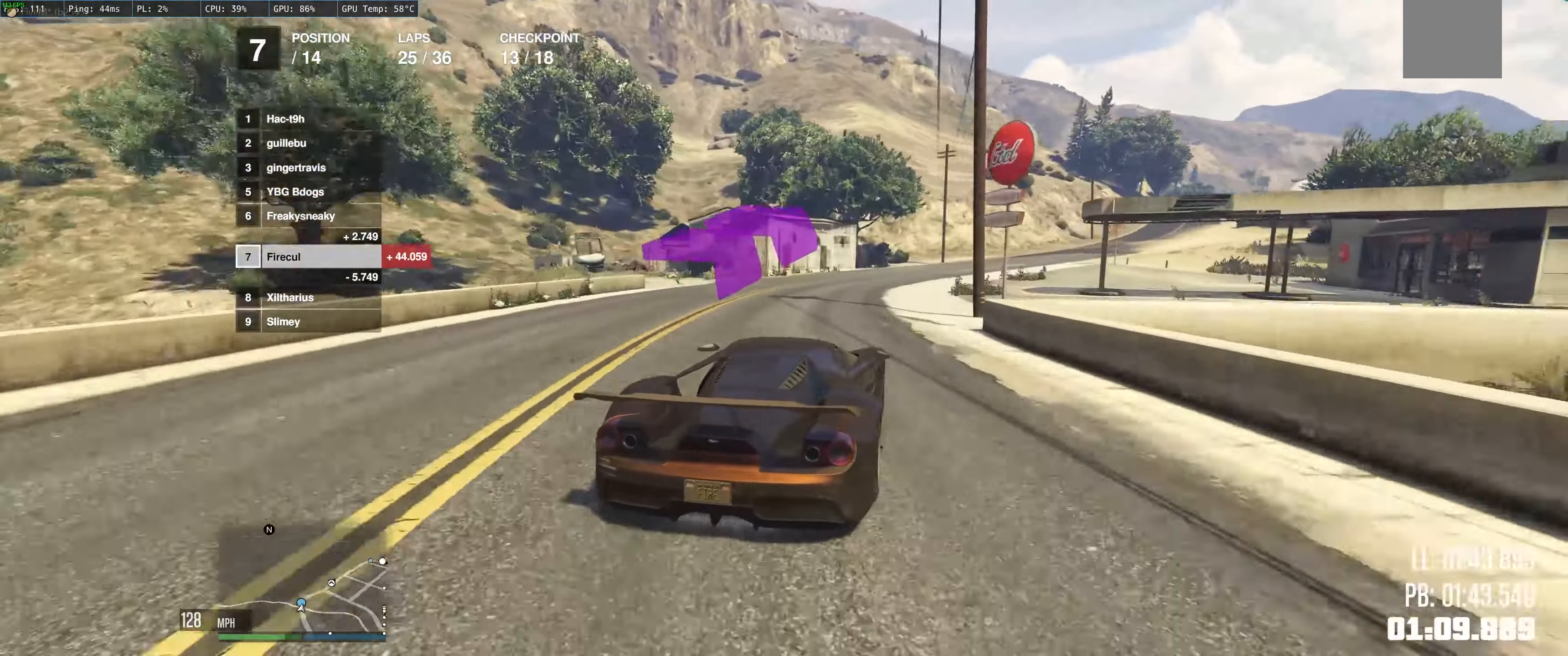
{"buttons": ["R2"], "left_stick": "right", "right_stick": "center", "events": []}
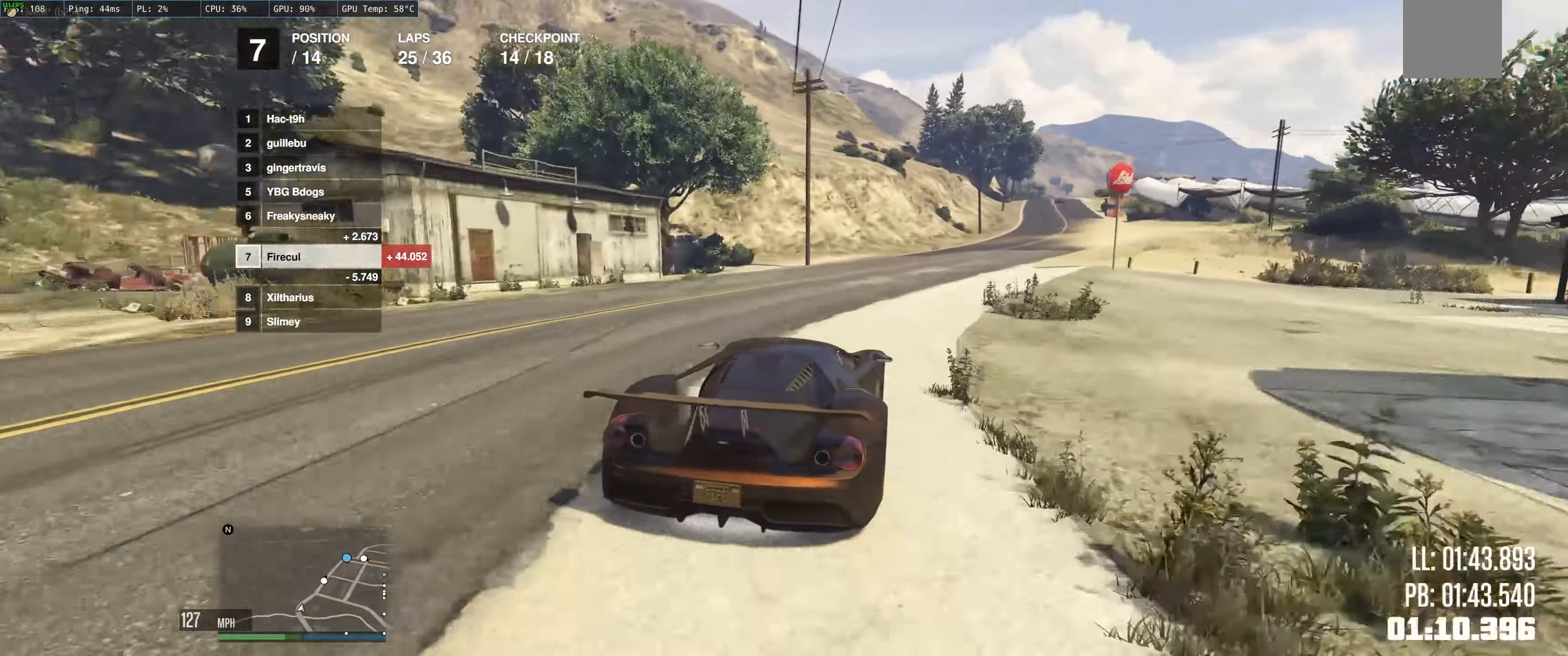
{"buttons": ["R2"], "left_stick": "center", "right_stick": "center", "events": [[183, "left_stick", "center"], [266, "left_stick", "right"], [416, "left_stick", "center"]]}
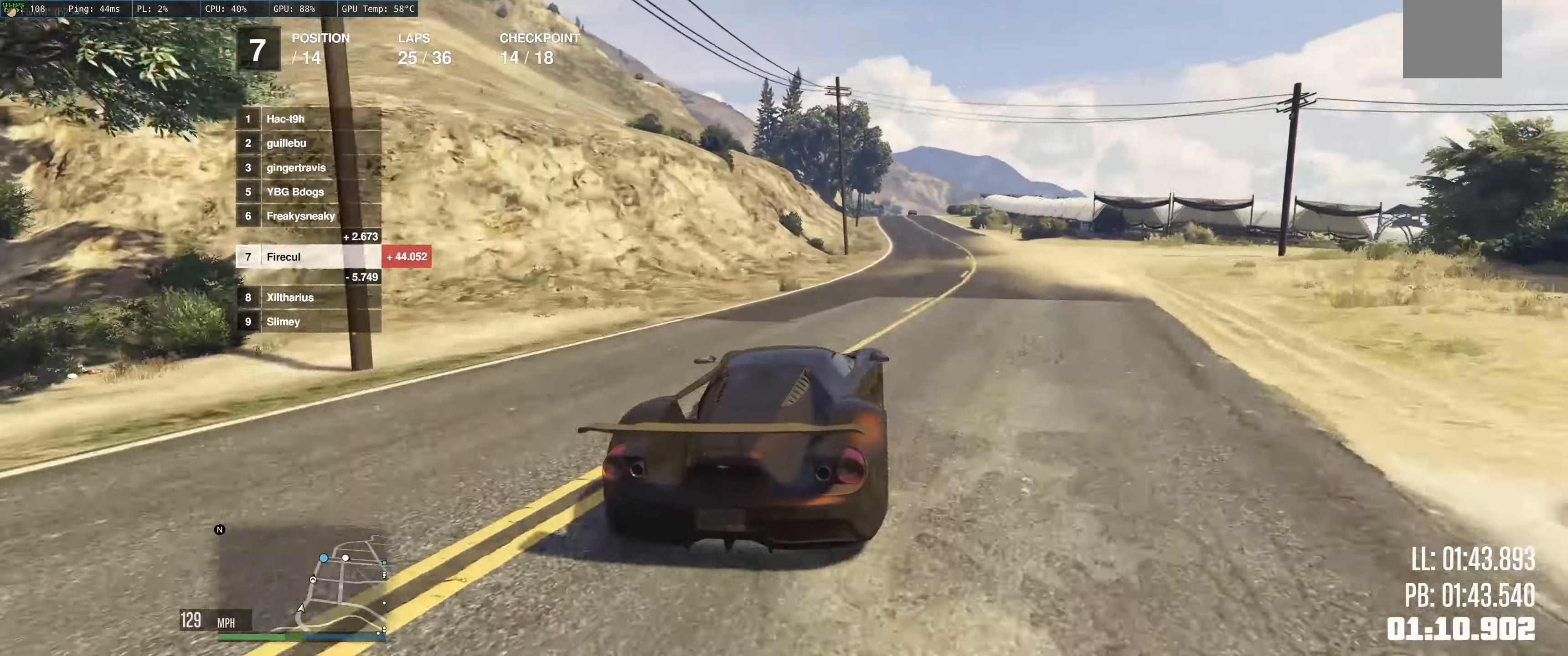
{"buttons": ["R2"], "left_stick": "center", "right_stick": "center", "events": [[33, "left_stick", "right"], [200, "left_stick", "up-left"], [400, "left_stick", "center"]]}
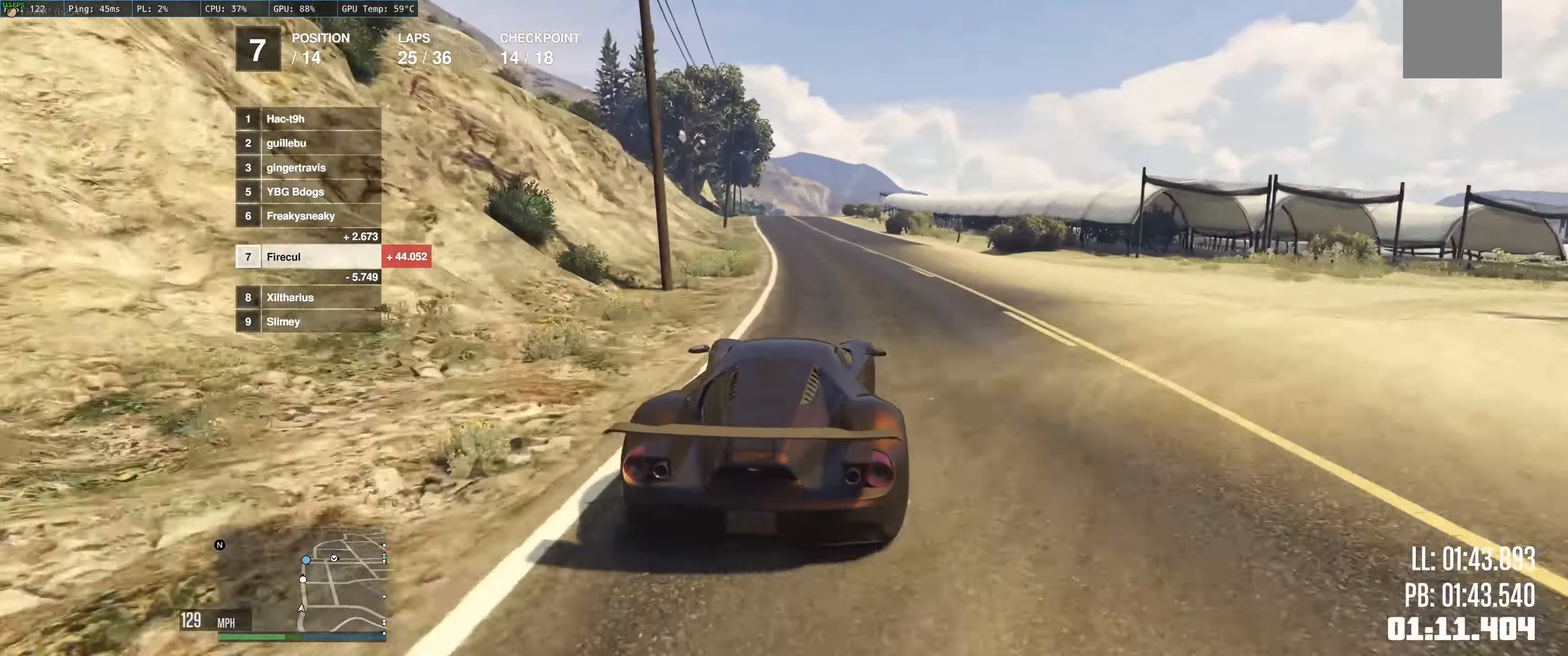
{"buttons": ["R2"], "left_stick": "center", "right_stick": "center", "events": [[66, "left_stick", "left"], [166, "left_stick", "center"], [416, "left_stick", "up-left"], [483, "left_stick", "center"]]}
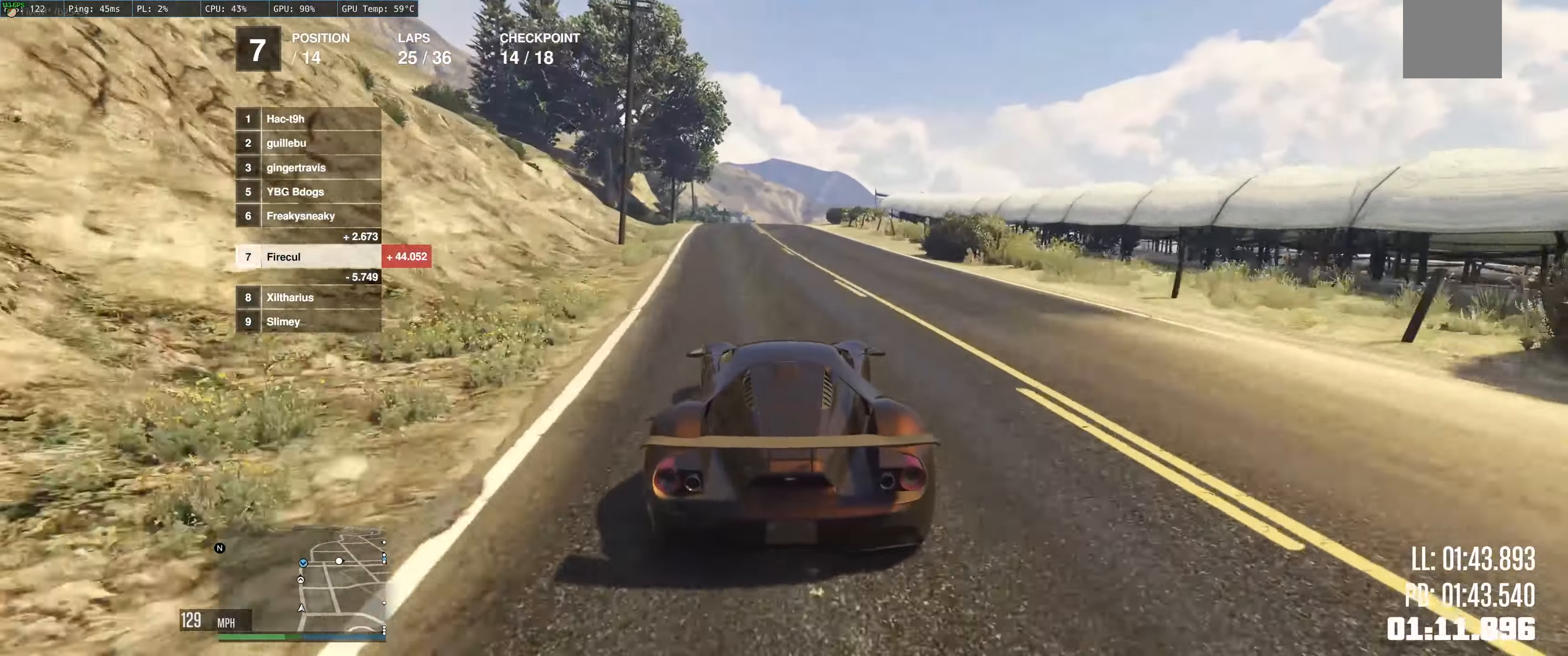
{"buttons": ["R2"], "left_stick": "up-left", "right_stick": "center", "events": [[200, "left_stick", "up-left"], [333, "left_stick", "center"], [500, "left_stick", "up-left"]]}
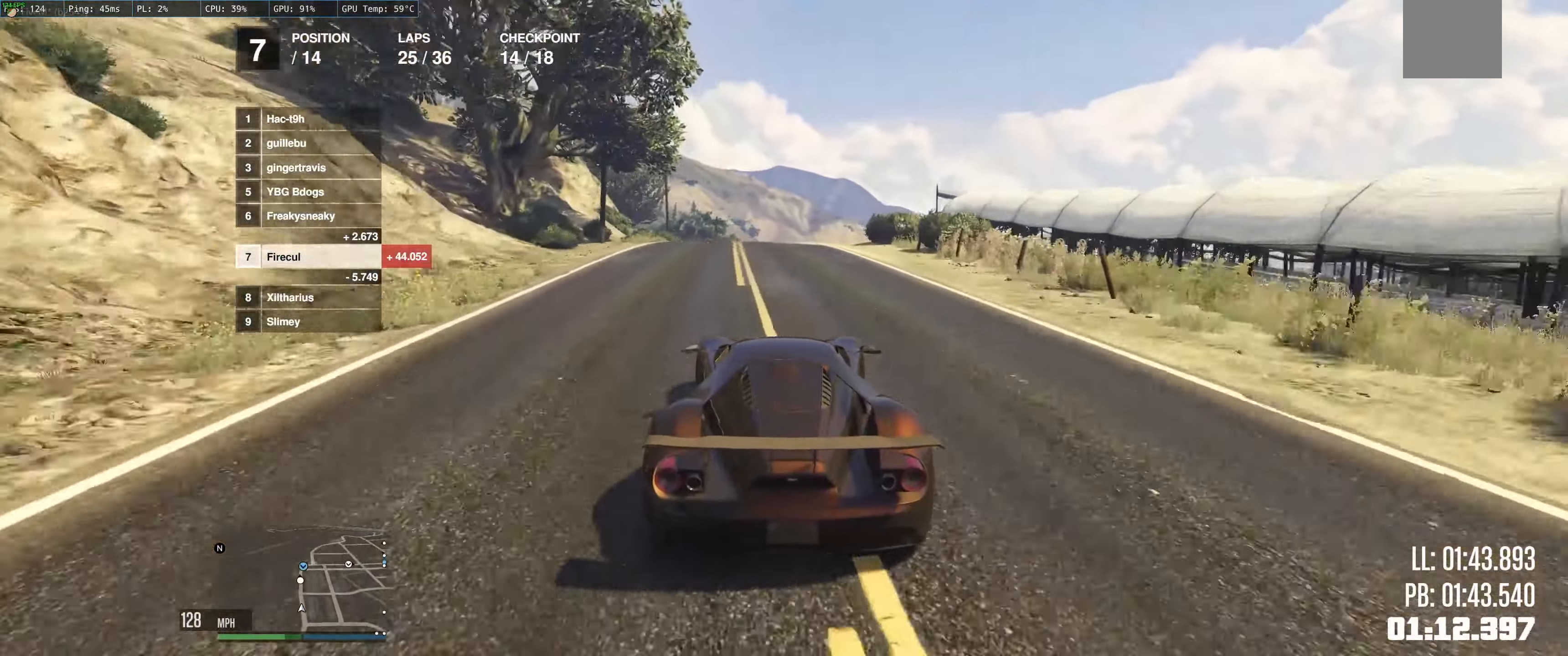
{"buttons": ["R2"], "left_stick": "center", "right_stick": "center", "events": [[133, "left_stick", "center"]]}
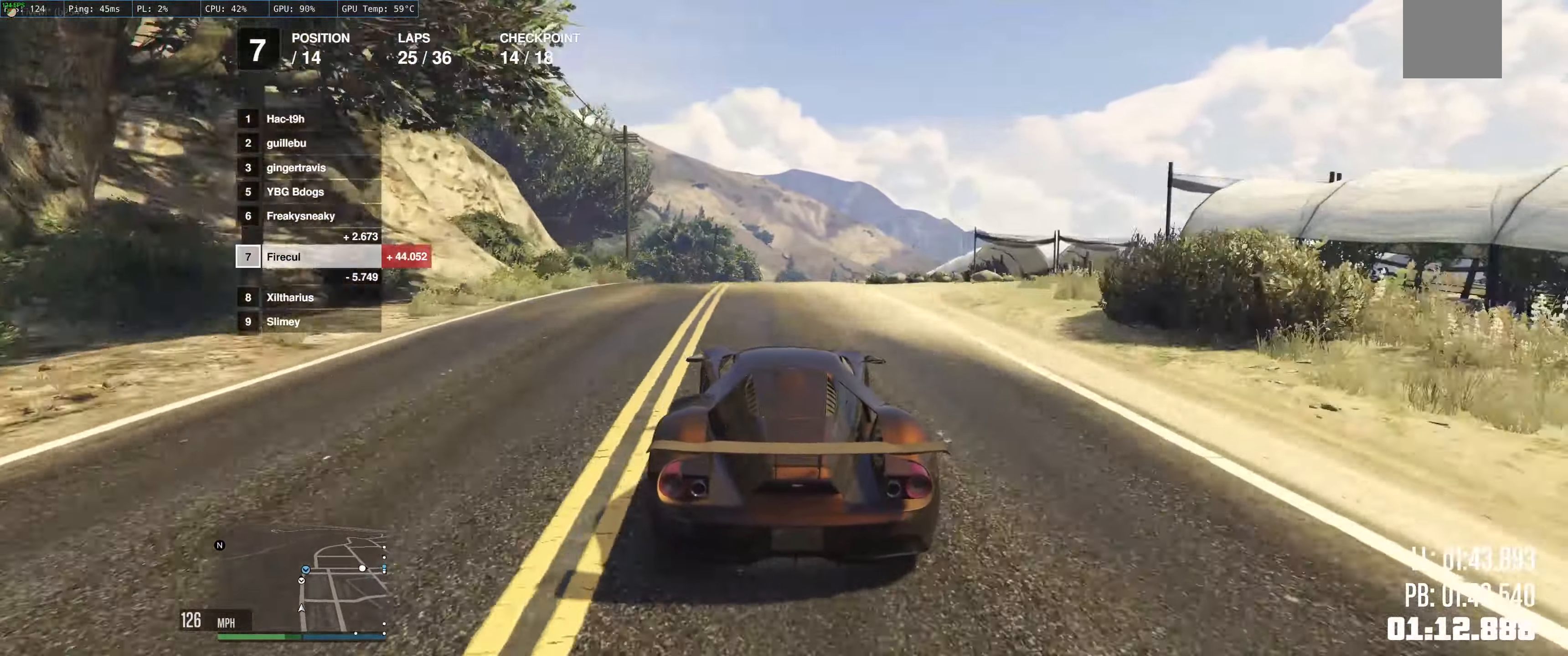
{"buttons": ["R2"], "left_stick": "down", "right_stick": "center", "events": [[333, "left_stick", "down"]]}
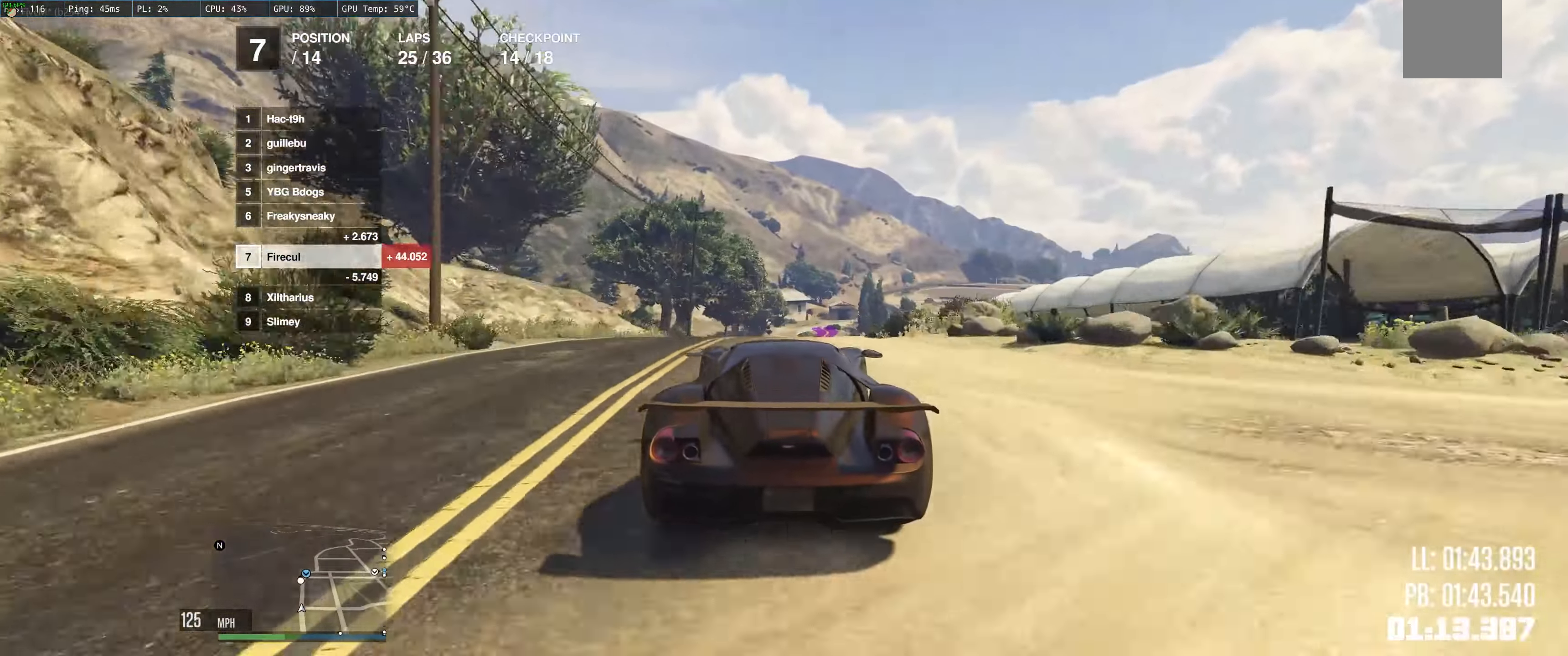
{"buttons": ["R2"], "left_stick": "up-left", "right_stick": "center", "events": [[217, "left_stick", "center"], [400, "left_stick", "up-left"]]}
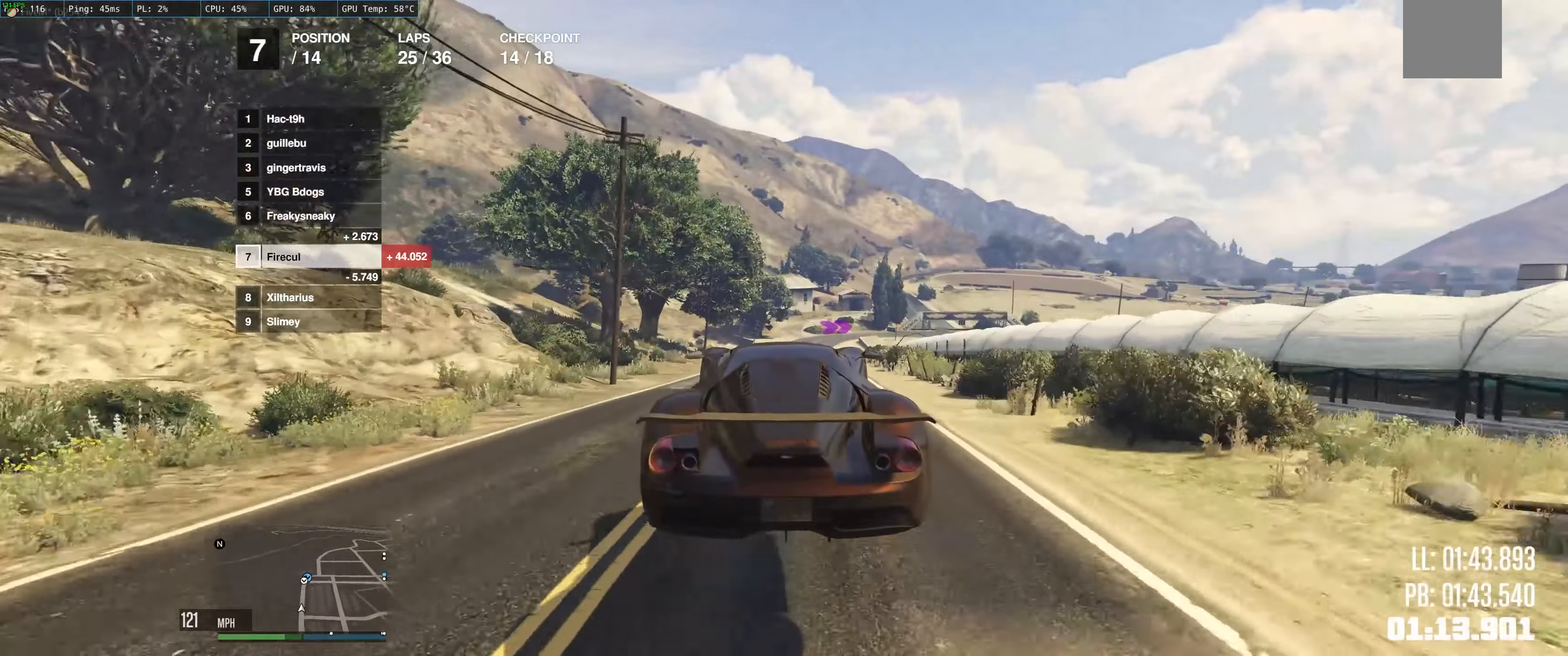
{"buttons": ["R2"], "left_stick": "up-left", "right_stick": "center", "events": []}
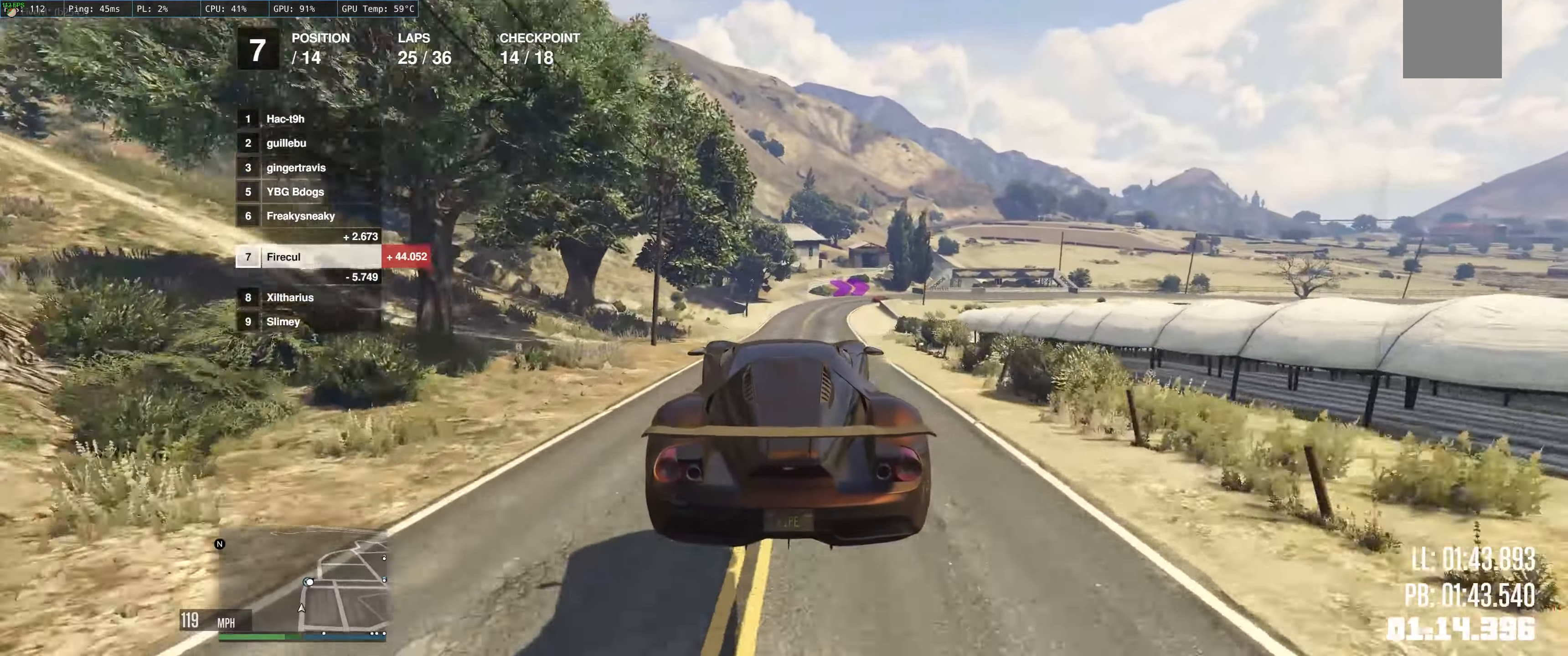
{"buttons": ["R2"], "left_stick": "left", "right_stick": "center", "events": [[300, "left_stick", "center"], [367, "left_stick", "up-left"], [467, "left_stick", "left"]]}
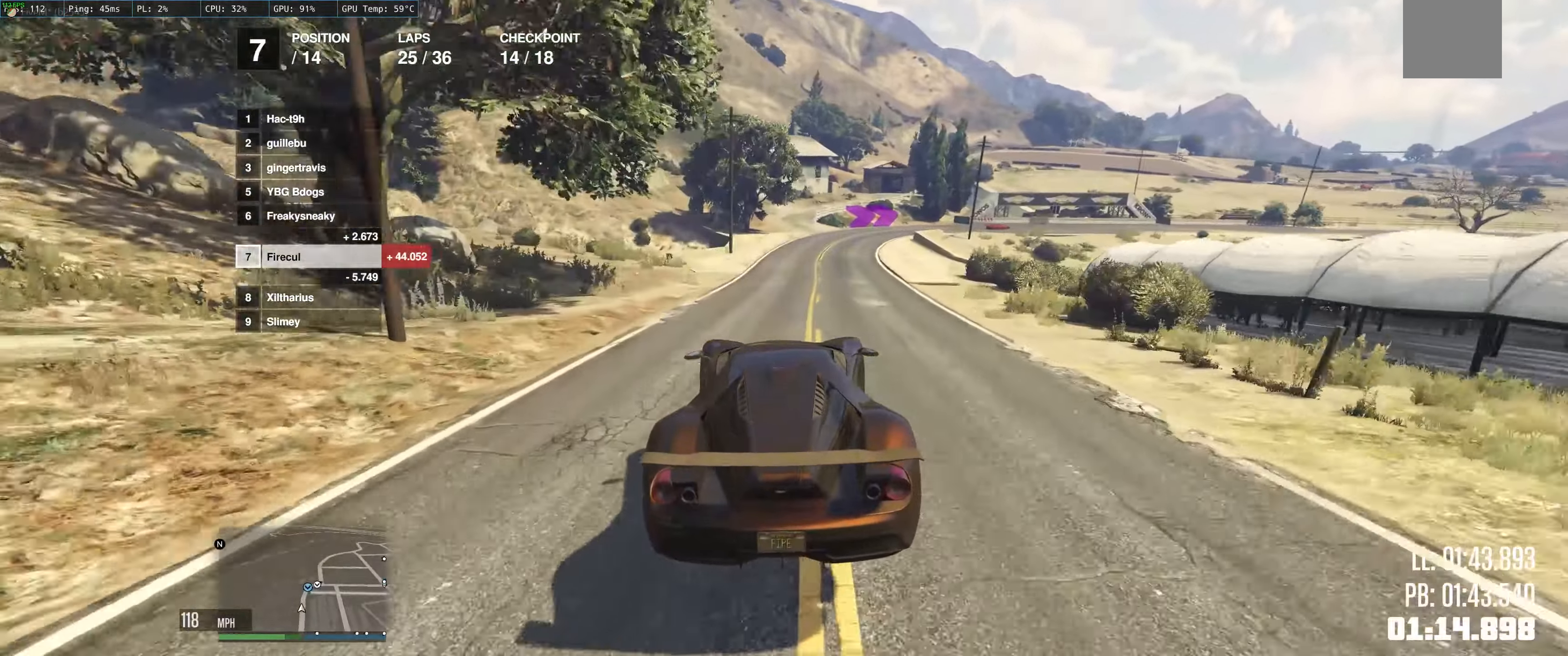
{"buttons": ["R2"], "left_stick": "right", "right_stick": "center", "events": [[150, "left_stick", "center"], [400, "left_stick", "right"]]}
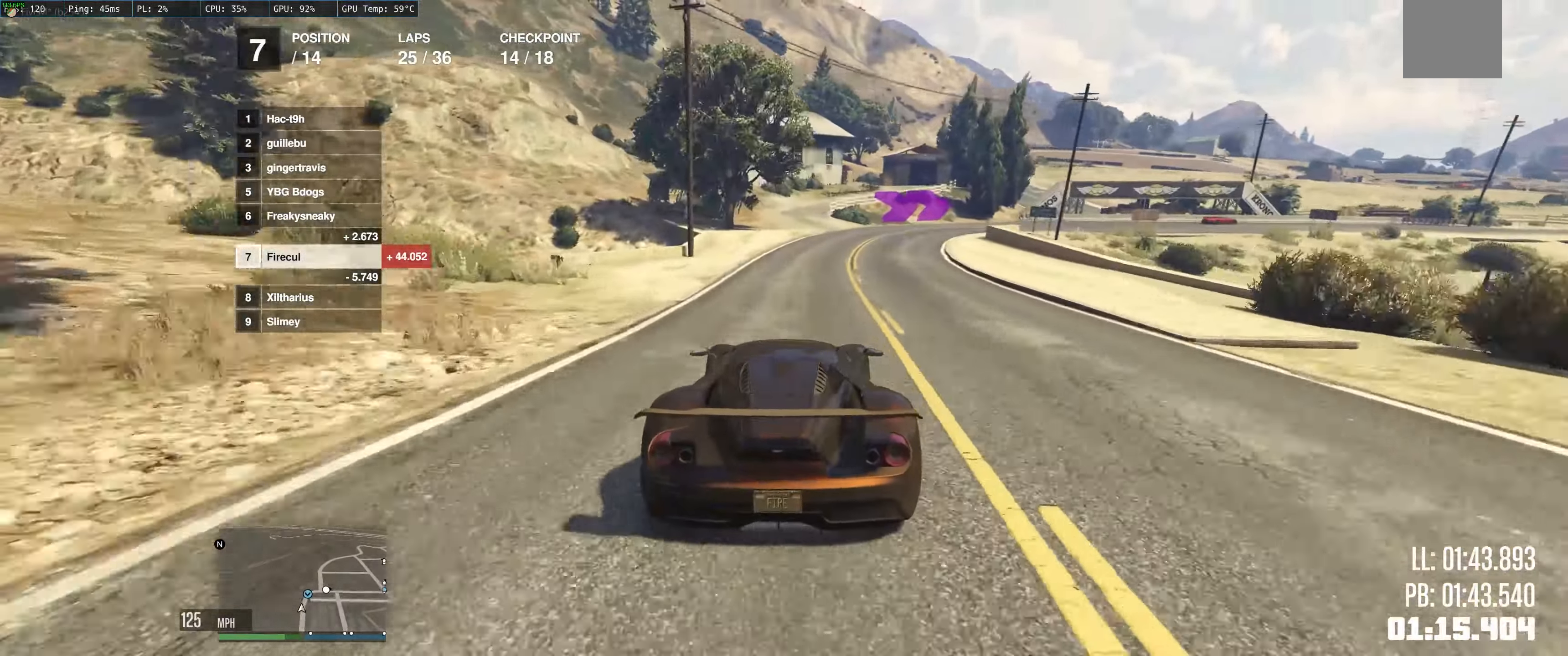
{"buttons": ["L2"], "left_stick": "right", "right_stick": "center", "events": [[50, "left_stick", "center"], [183, "R2", "up"], [183, "left_stick", "right"], [333, "L2", "down"]]}
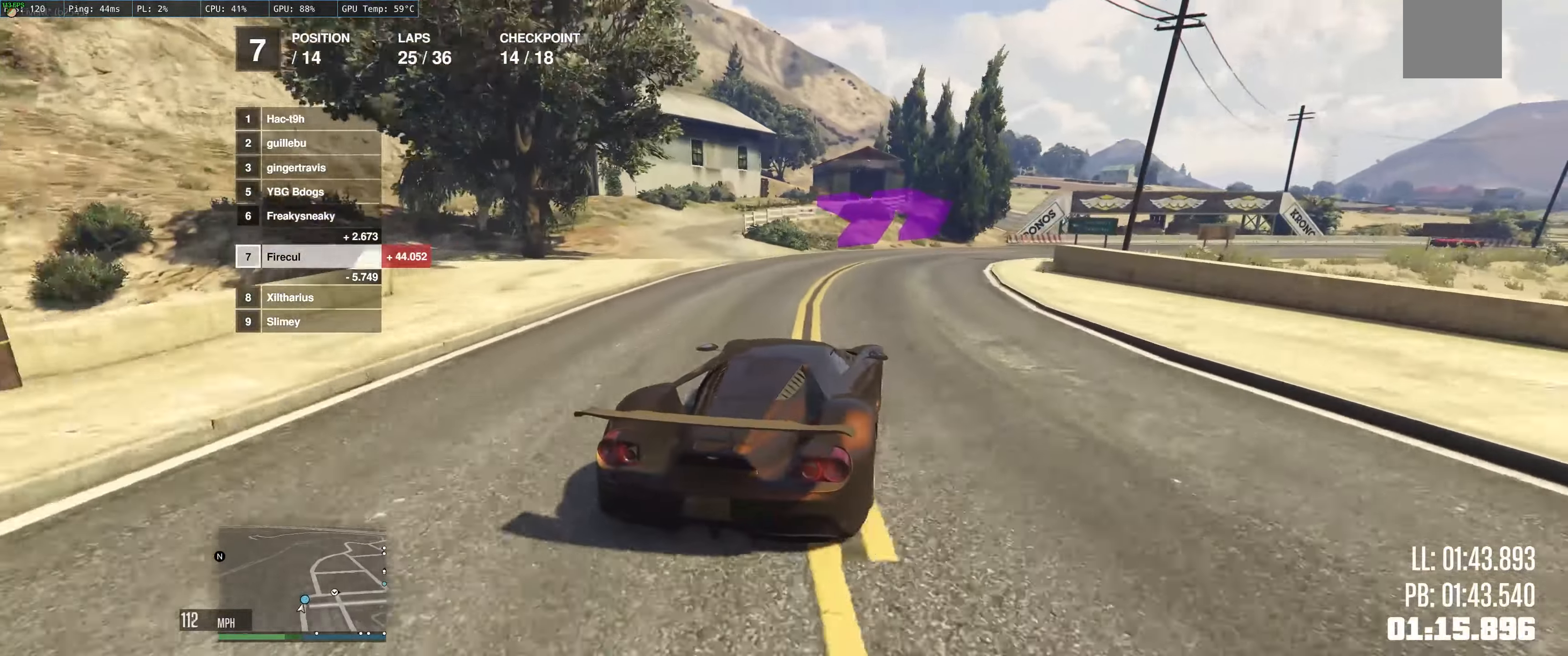
{"buttons": [], "left_stick": "right", "right_stick": "center", "events": [[67, "L2", "up"]]}
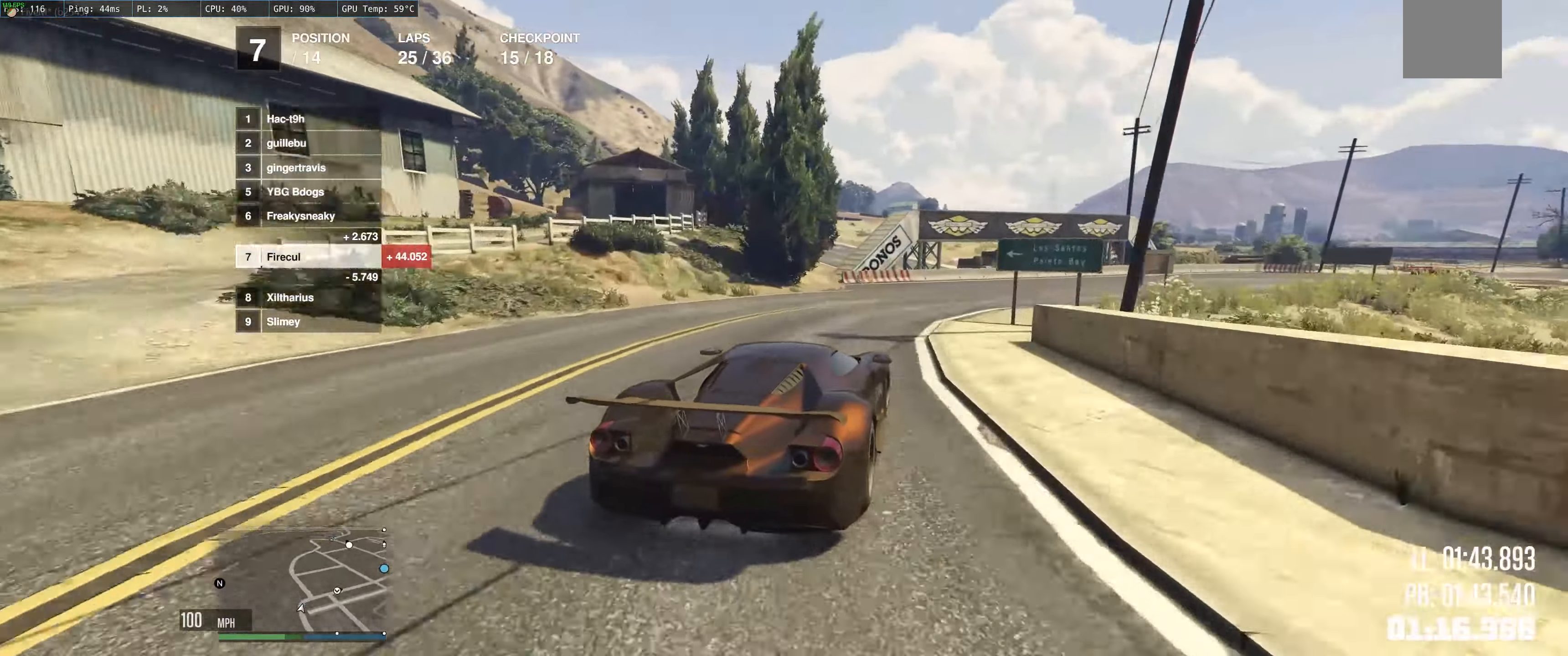
{"buttons": [], "left_stick": "right", "right_stick": "center", "events": [[17, "R2", "down"], [400, "R2", "up"]]}
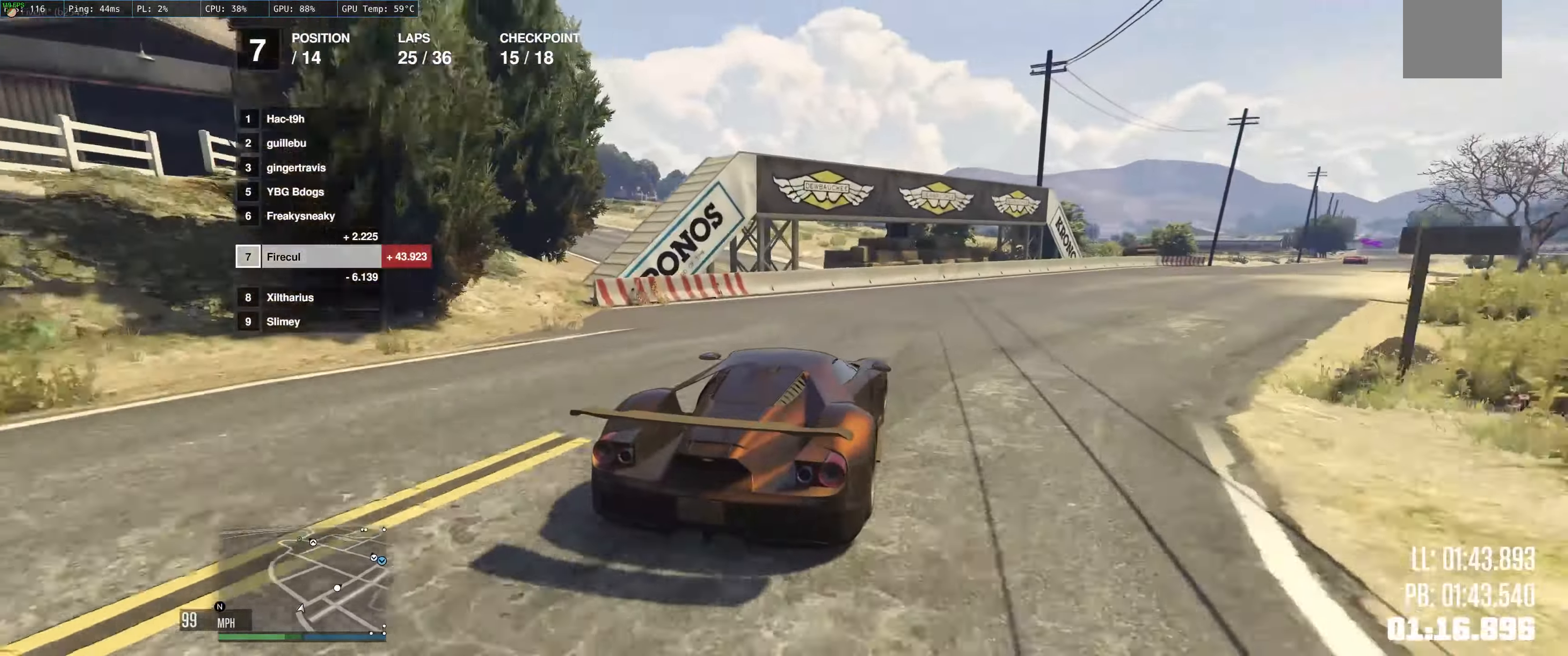
{"buttons": ["R2"], "left_stick": "right", "right_stick": "center", "events": [[150, "R2", "down"]]}
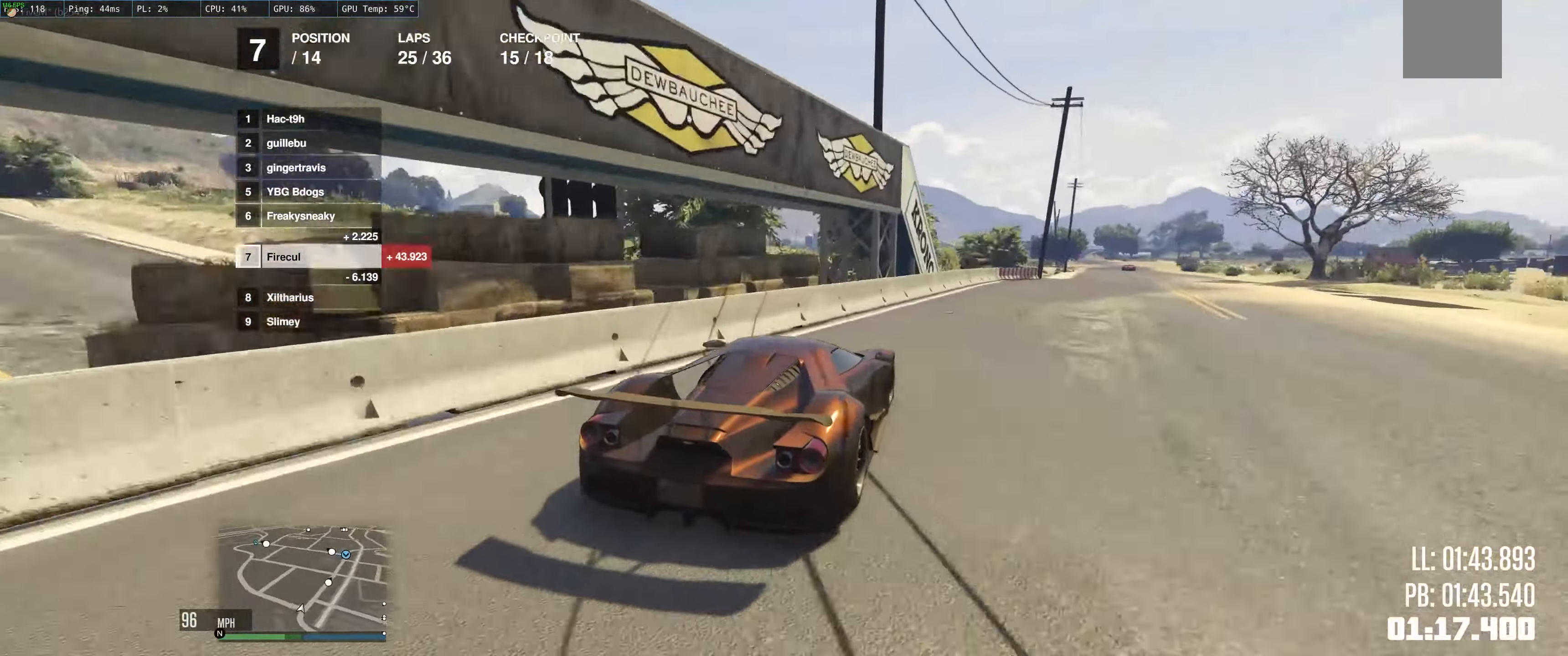
{"buttons": ["R2"], "left_stick": "right", "right_stick": "center", "events": []}
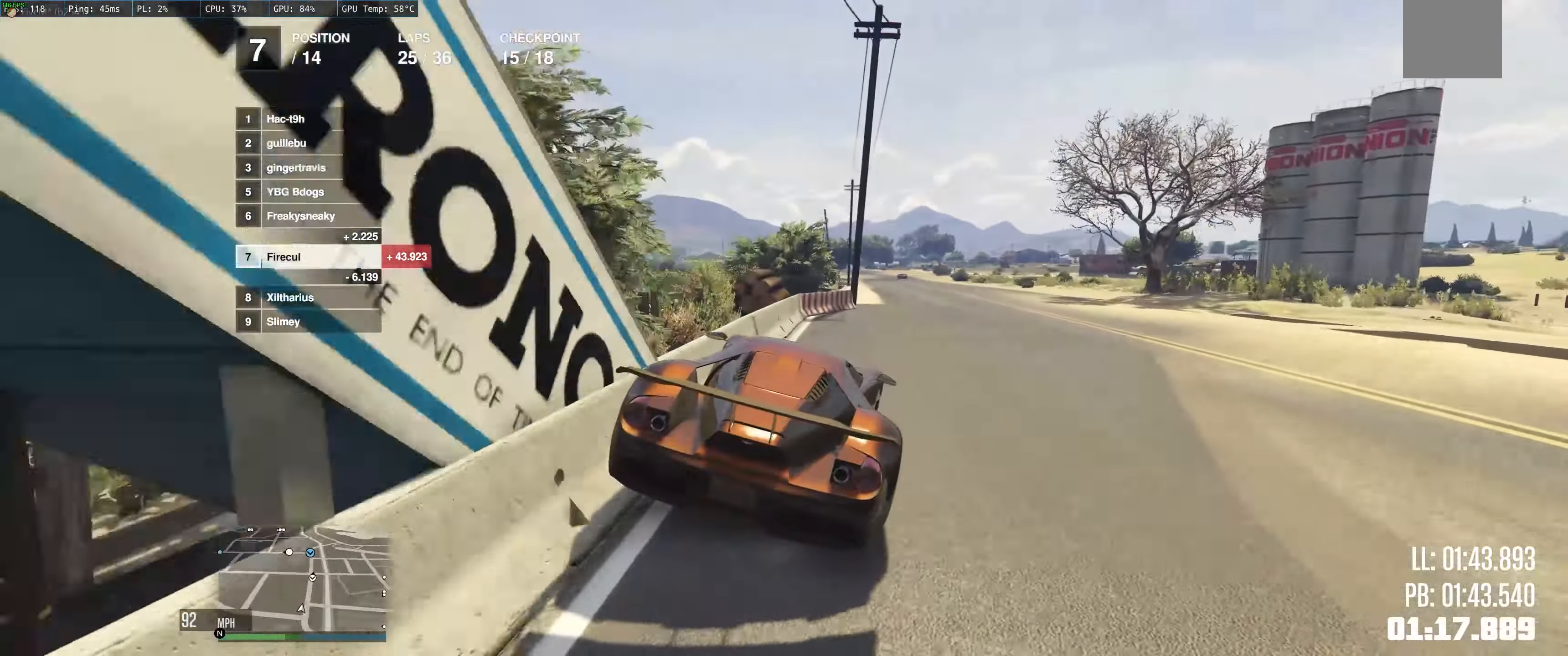
{"buttons": ["R2"], "left_stick": "up-left", "right_stick": "center", "events": [[17, "left_stick", "up"], [150, "left_stick", "right"], [433, "left_stick", "up-left"]]}
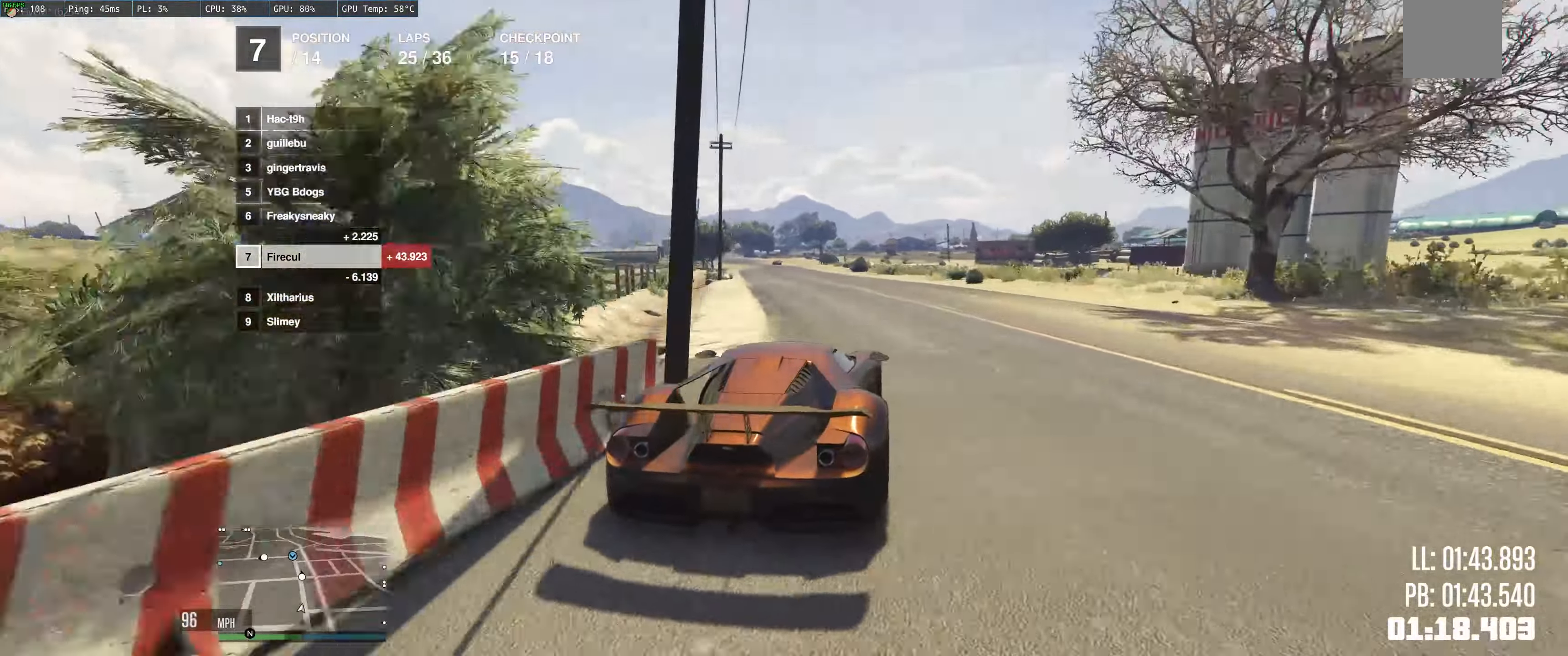
{"buttons": ["R2"], "left_stick": "up-left", "right_stick": "center", "events": [[67, "left_stick", "left"], [200, "left_stick", "center"], [434, "left_stick", "up-left"]]}